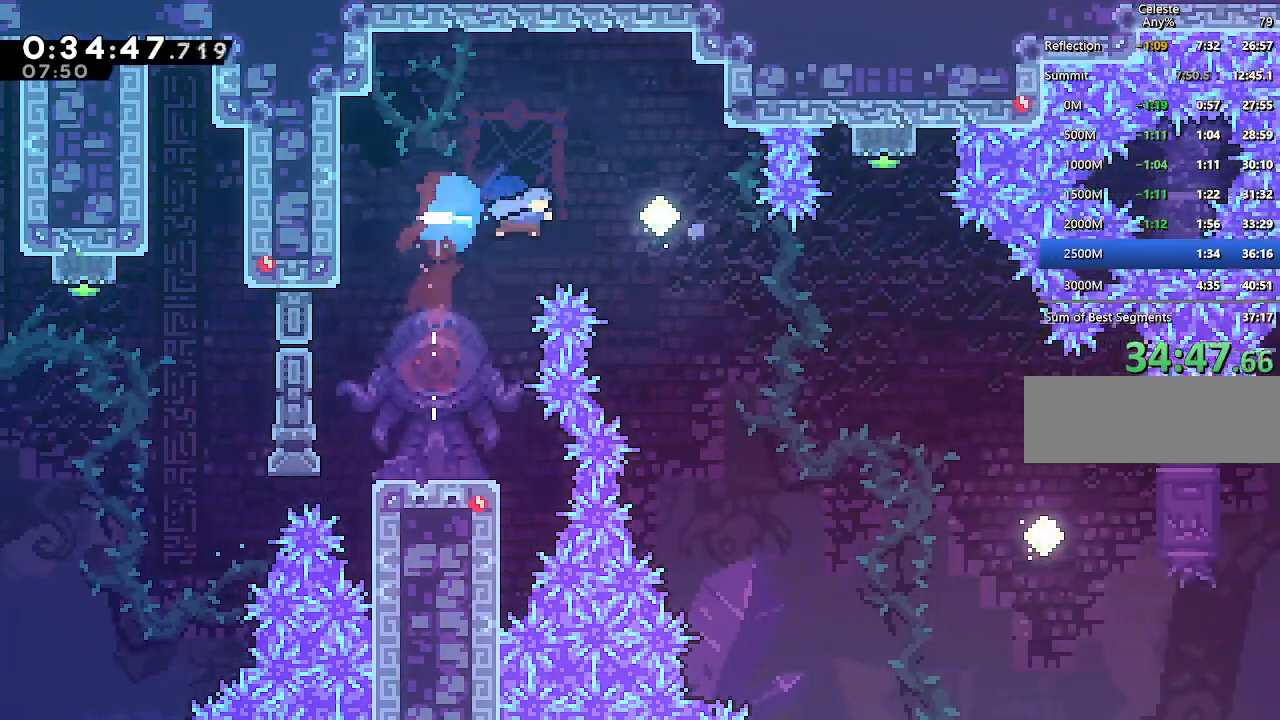
Gameplay with keyboard; each line is a JSON object with the keys held at the frame after it. "events" lists presses ("down") and releases ("up") of "climb", "dash", "down", "jump", "jump2", "left", "pause", "right", "talk" and "up" between this image and that frame as [ms after this image, input, new state], when the widget could be followed in between. No other keys are recorded. Mouse input is not recorded. Key names are as the overlay labels them; some are game actions (e.g. jump) rather than physical keys.
{"keys": ["right"], "events": [[17, "dash", "up"], [117, "down", "down"], [200, "dash", "down"], [350, "dash", "up"], [433, "down", "up"]]}
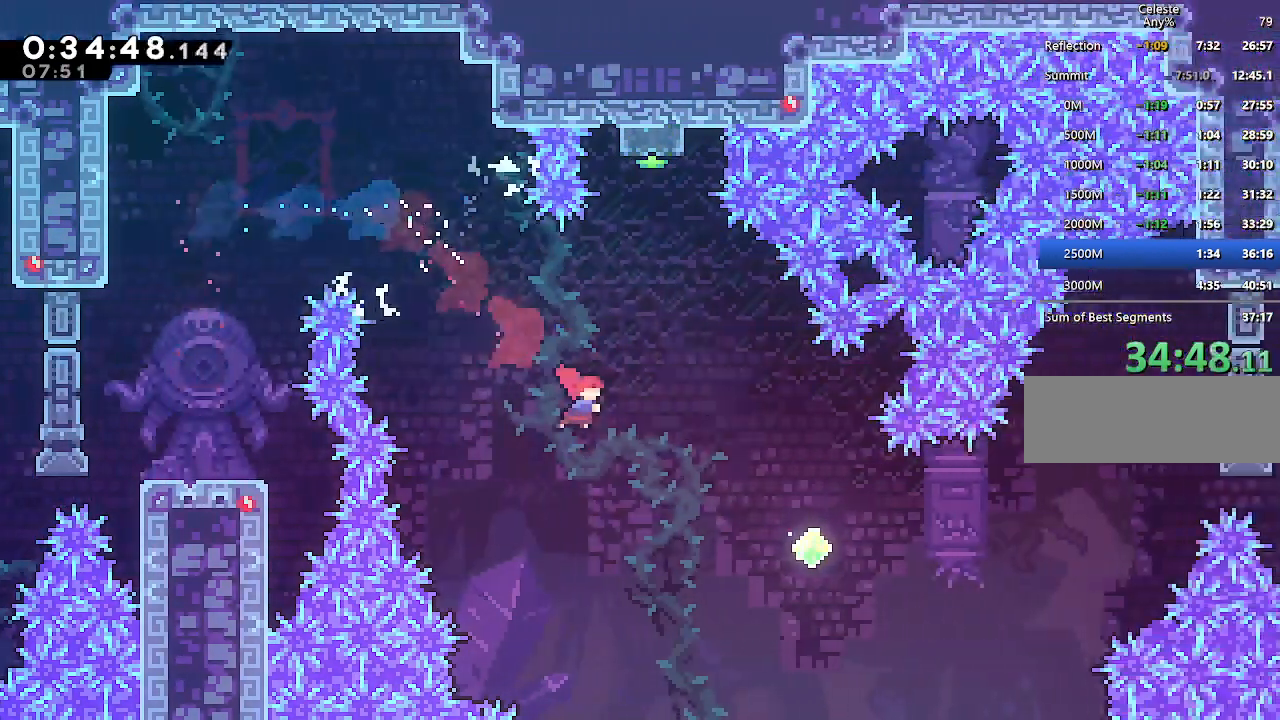
{"keys": ["right"], "events": [[267, "dash", "down"], [417, "dash", "up"]]}
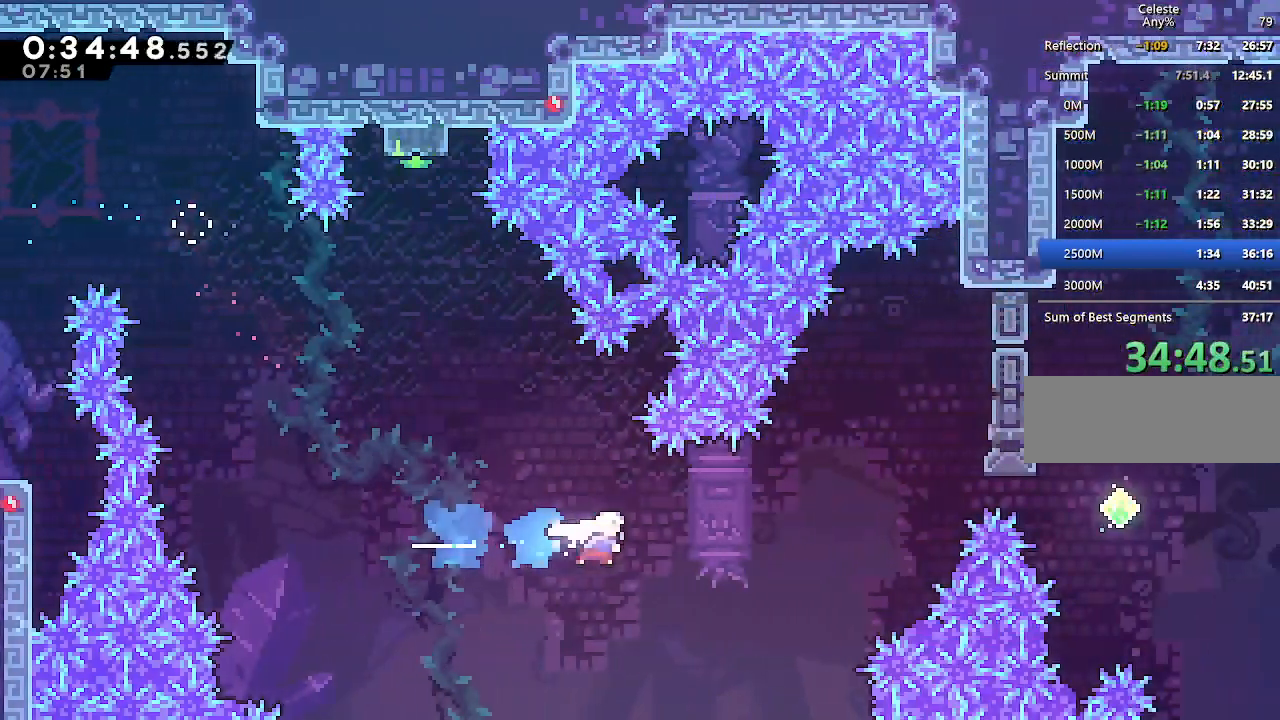
{"keys": ["right"], "events": [[200, "up", "down"], [233, "dash", "down"], [383, "dash", "up"], [383, "up", "up"]]}
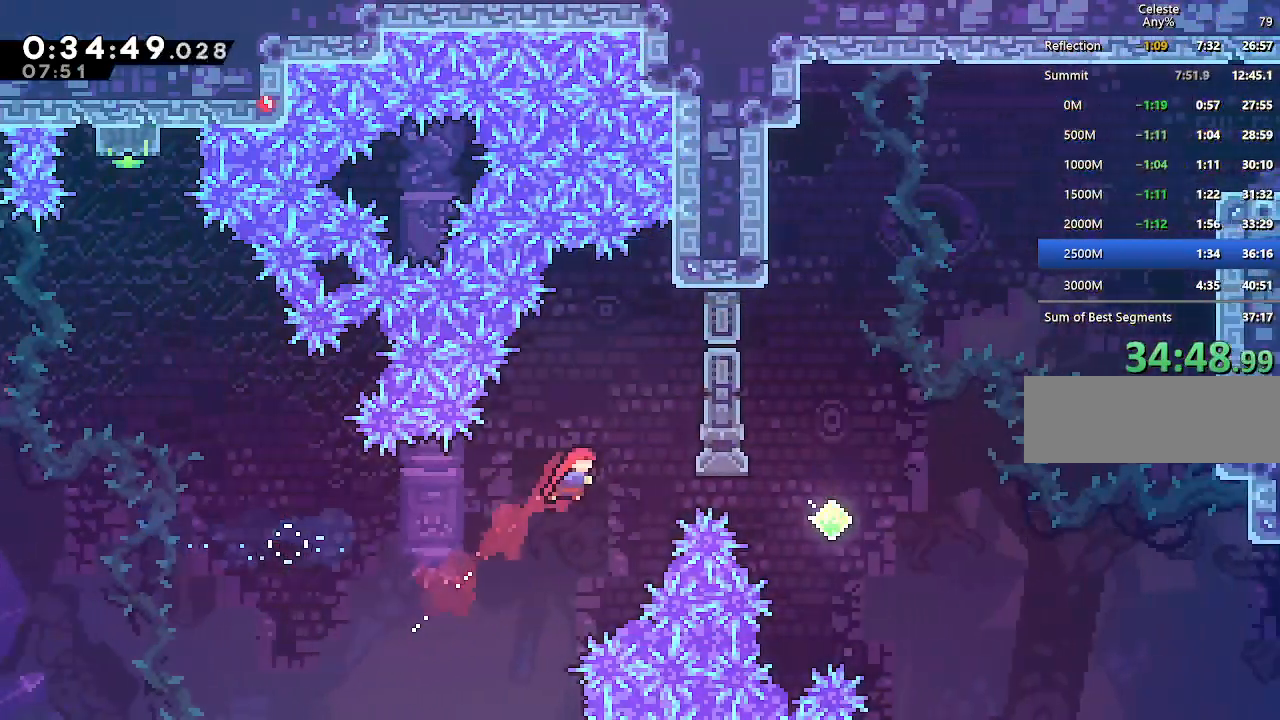
{"keys": ["climb", "right"], "events": [[250, "dash", "down"], [433, "dash", "up"], [483, "climb", "down"]]}
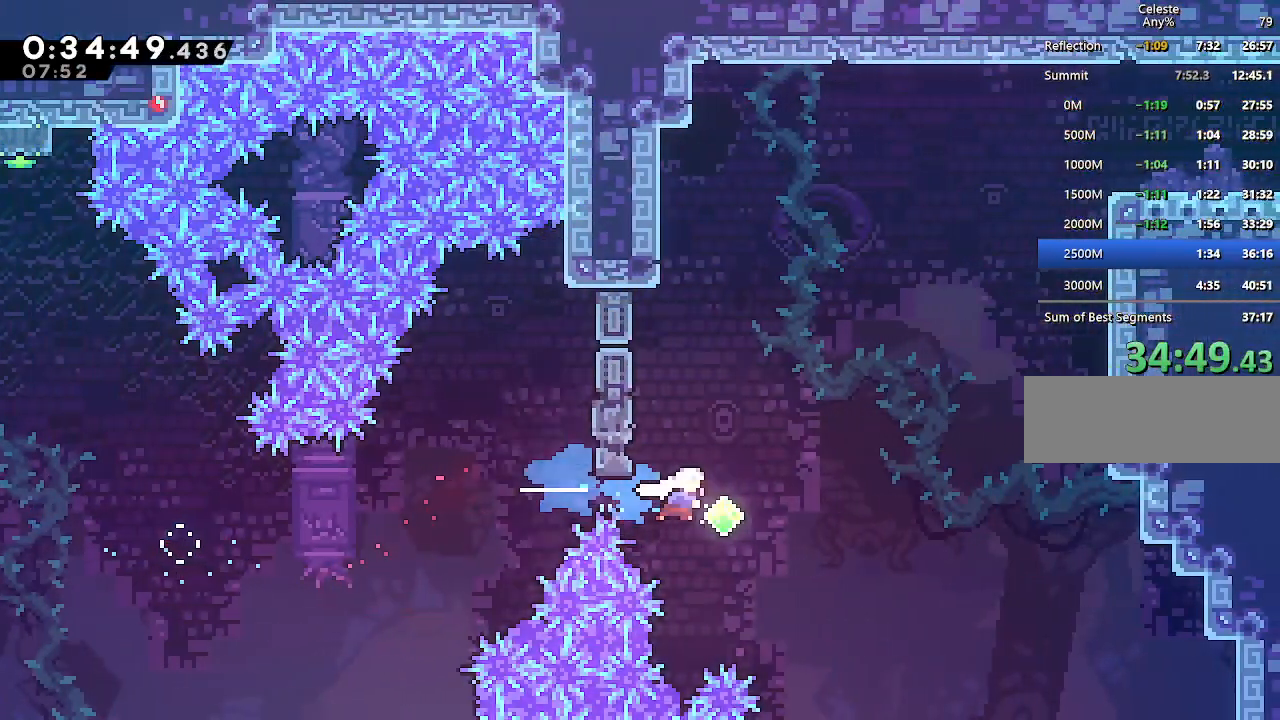
{"keys": ["climb", "dash", "right", "up"], "events": [[183, "dash", "down"], [183, "up", "down"], [317, "dash", "up"], [467, "dash", "down"]]}
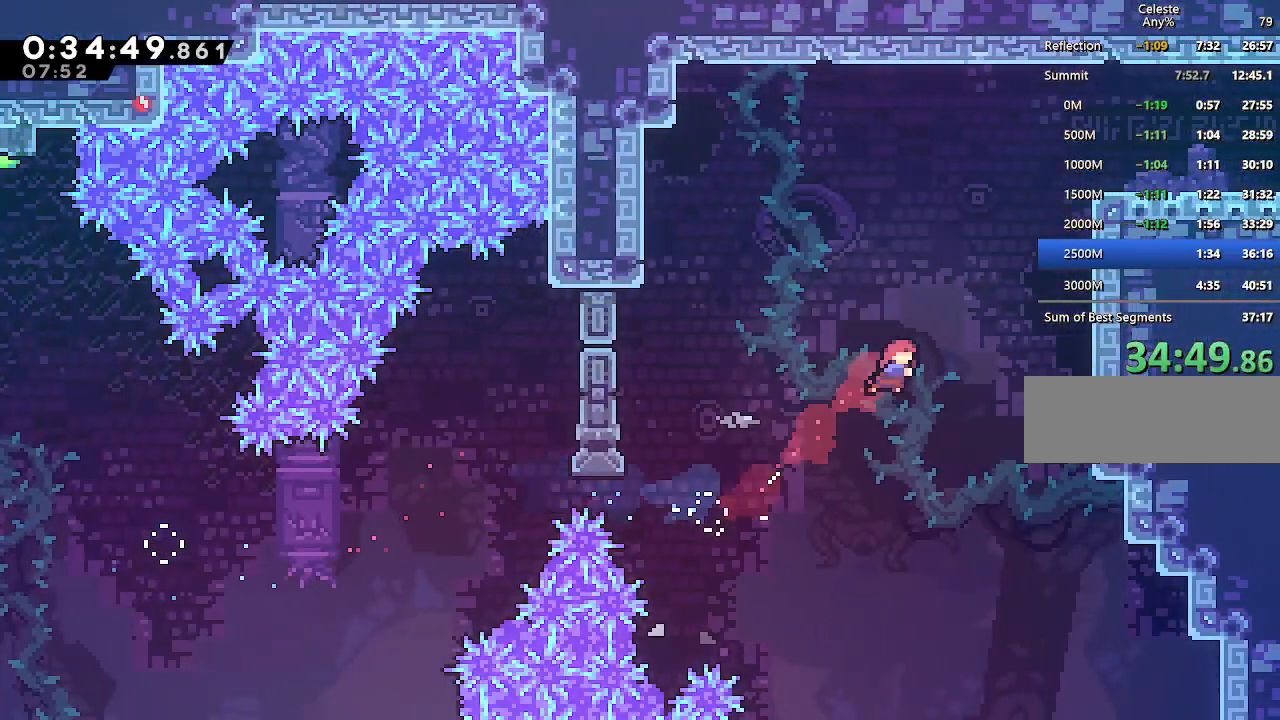
{"keys": ["climb", "jump", "right", "up"], "events": [[200, "dash", "up"], [433, "jump", "down"]]}
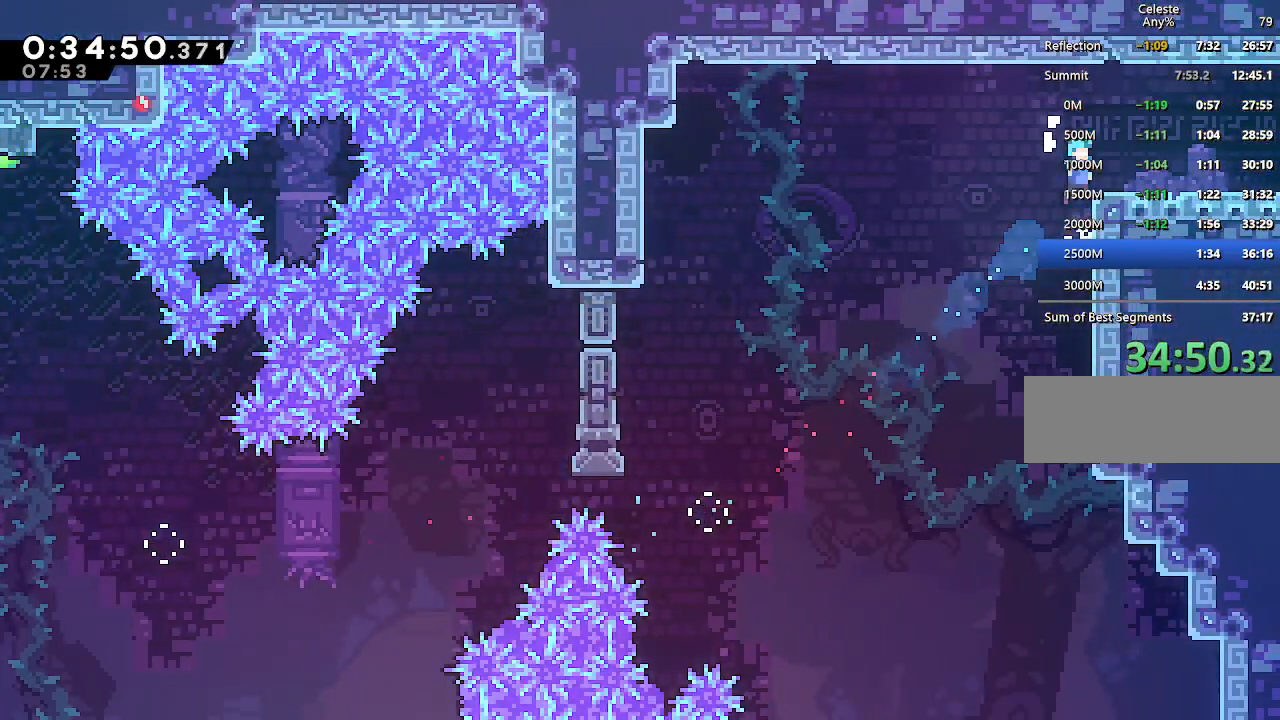
{"keys": ["down", "right"], "events": [[67, "jump", "up"], [67, "up", "up"], [117, "climb", "up"], [200, "down", "down"], [300, "dash", "down"], [300, "jump", "down"], [400, "dash", "up"], [400, "jump", "up"]]}
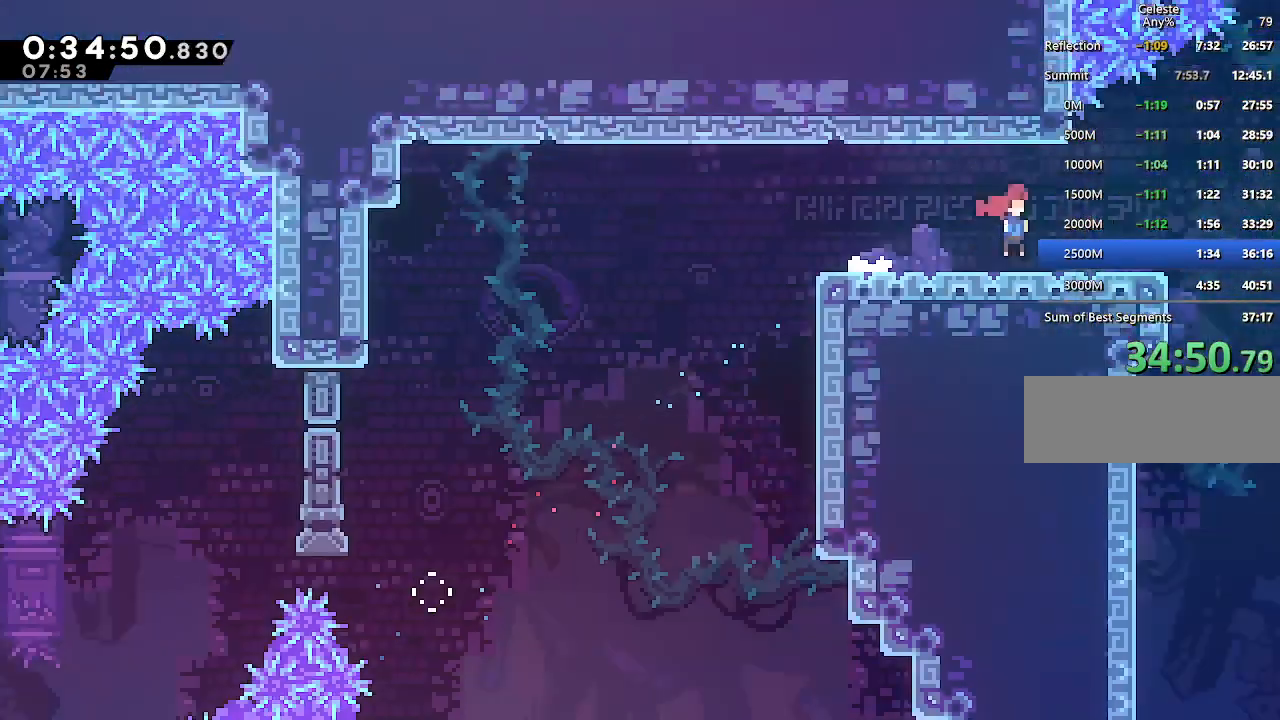
{"keys": ["right"], "events": [[450, "down", "up"]]}
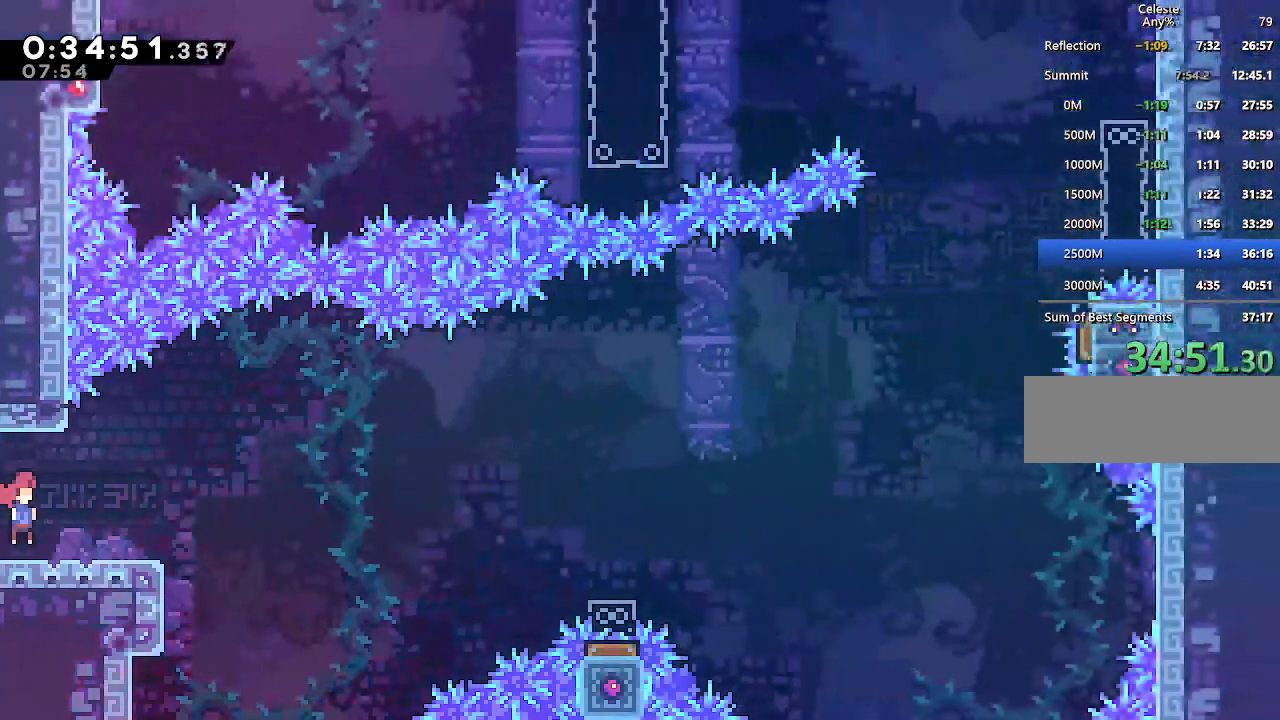
{"keys": ["down", "right"], "events": [[233, "jump", "down"], [467, "down", "down"], [467, "jump", "up"]]}
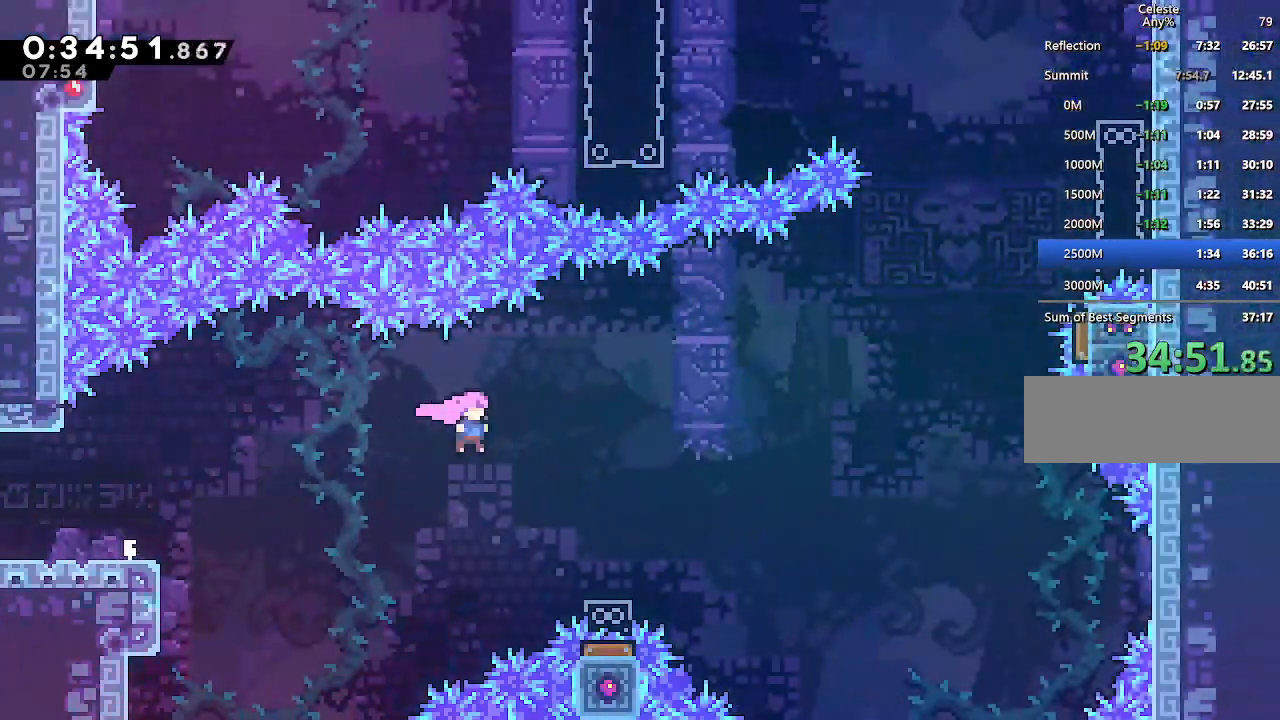
{"keys": ["right"], "events": [[67, "dash", "down"], [200, "dash", "up"], [300, "down", "up"]]}
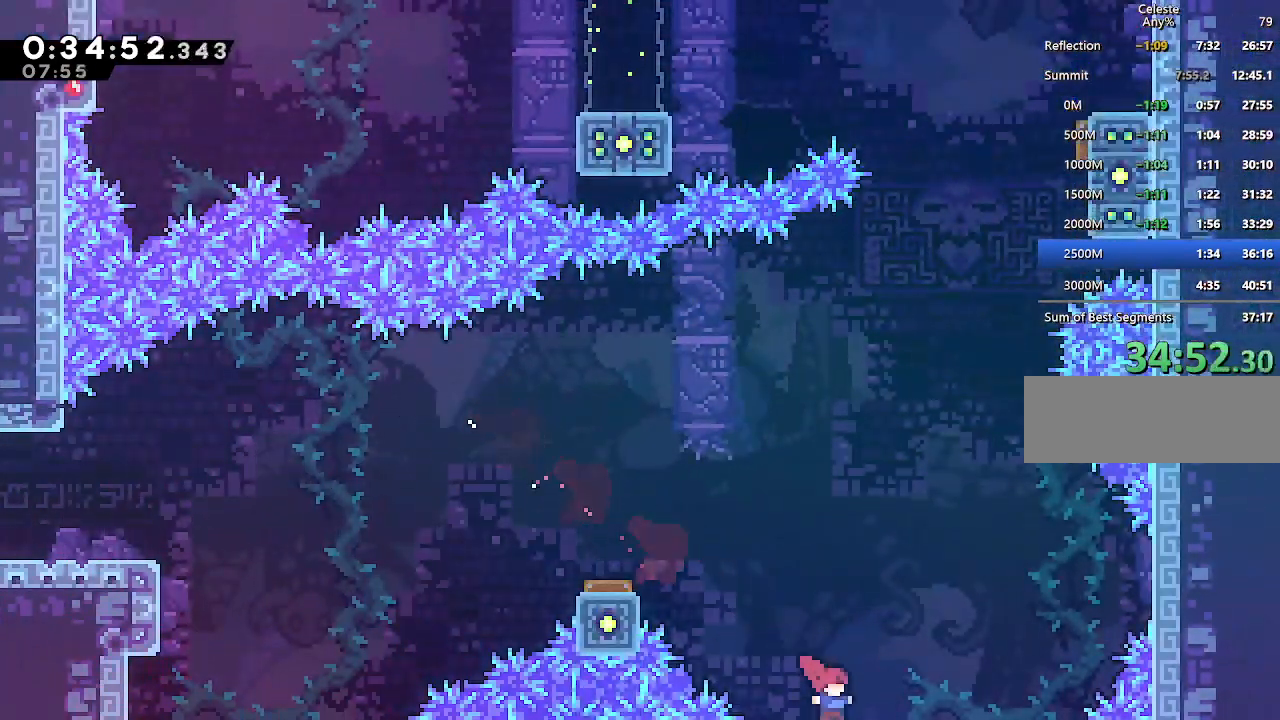
{"keys": [], "events": [[183, "jump", "down"], [233, "right", "up"], [317, "jump", "up"], [367, "jump", "down"], [500, "jump", "up"]]}
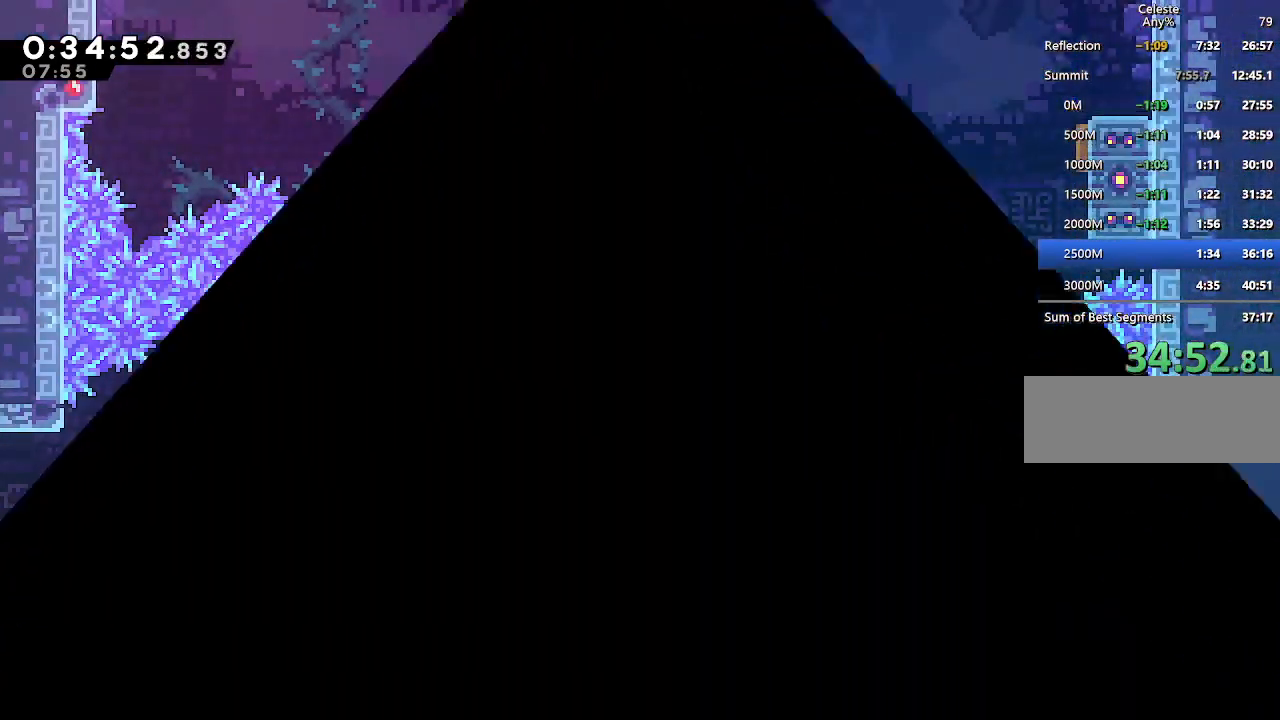
{"keys": [], "events": []}
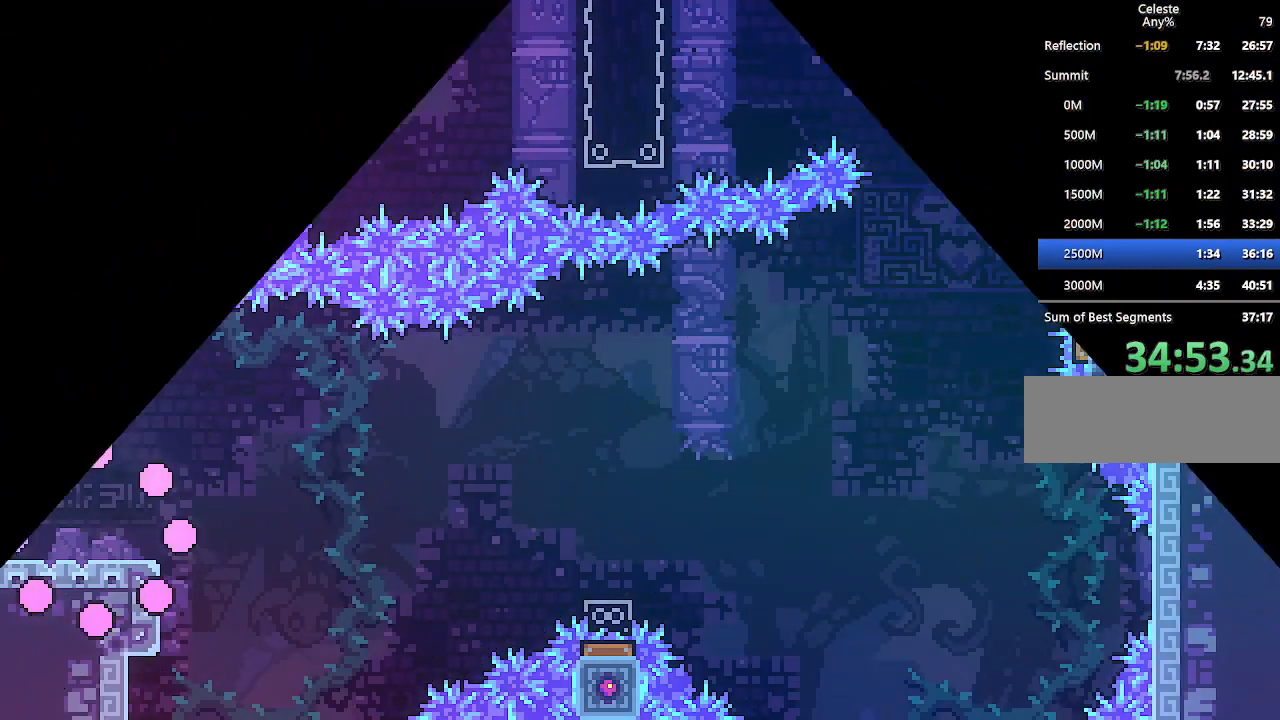
{"keys": ["down", "right"], "events": [[300, "down", "down"], [300, "right", "down"], [350, "dash", "down"], [483, "dash", "up"]]}
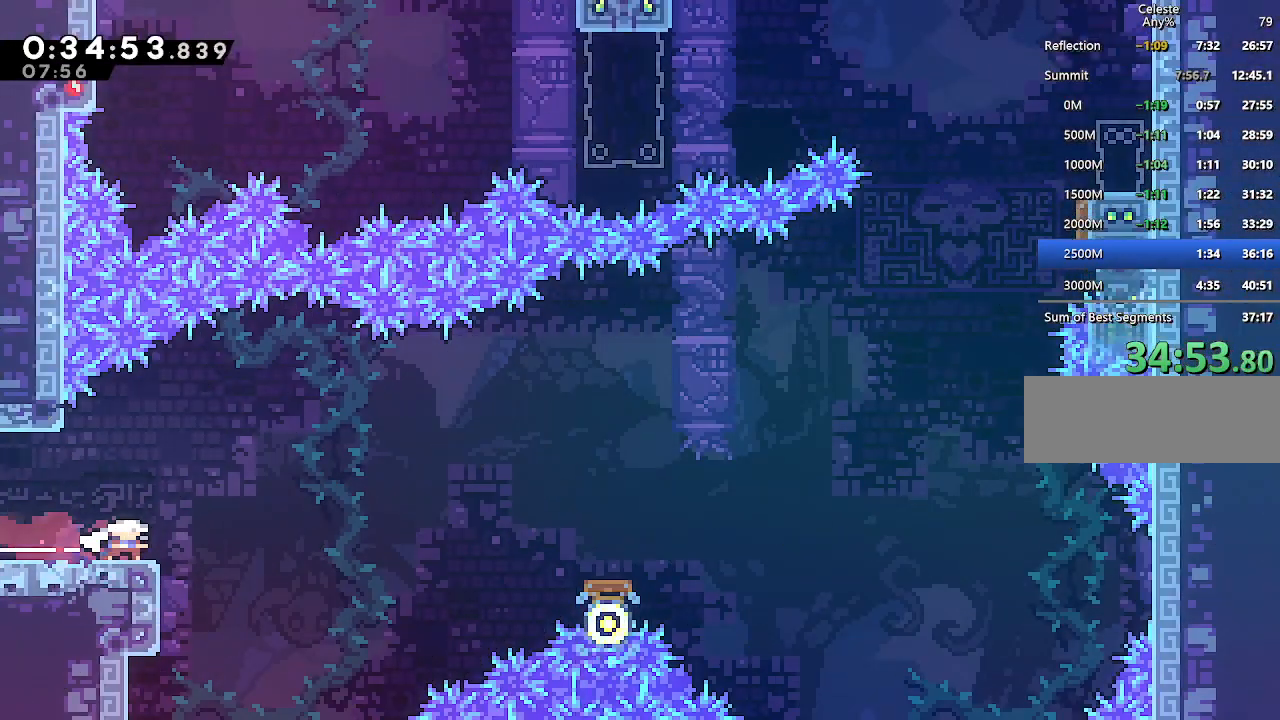
{"keys": ["down", "right"], "events": [[83, "jump", "down"], [317, "jump", "up"], [367, "dash", "down"], [500, "dash", "up"]]}
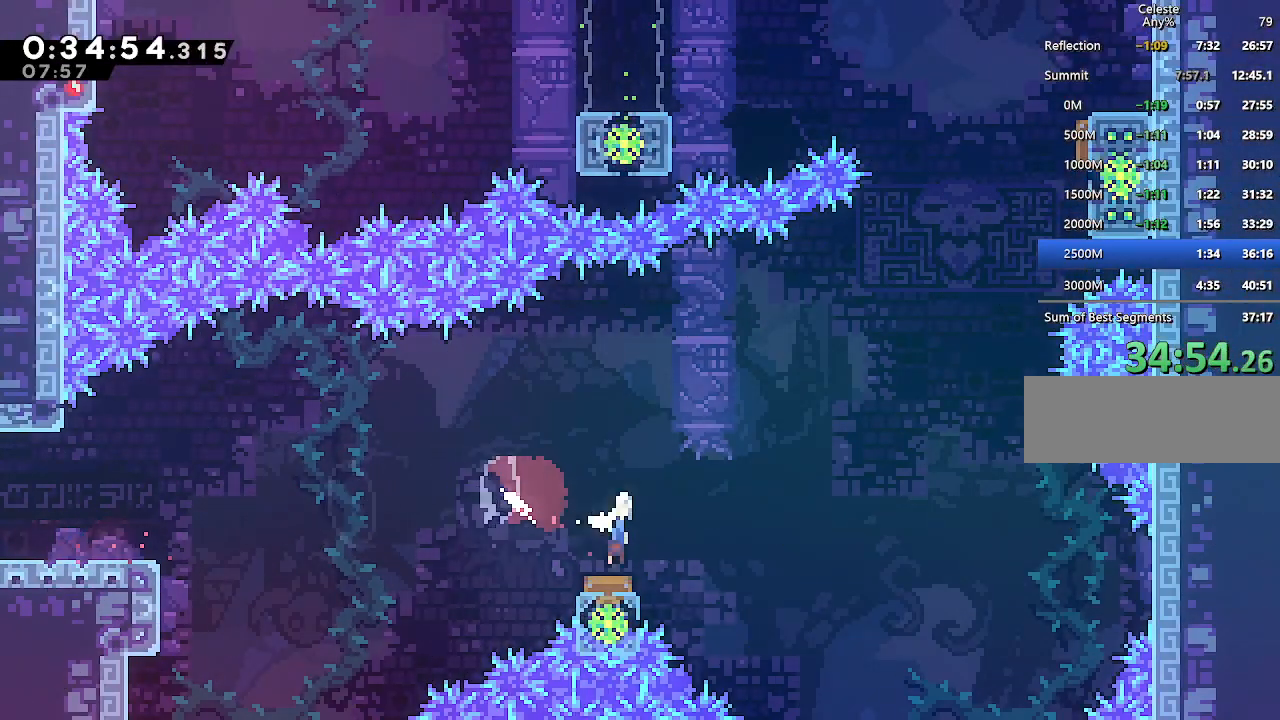
{"keys": ["right"], "events": [[100, "down", "up"]]}
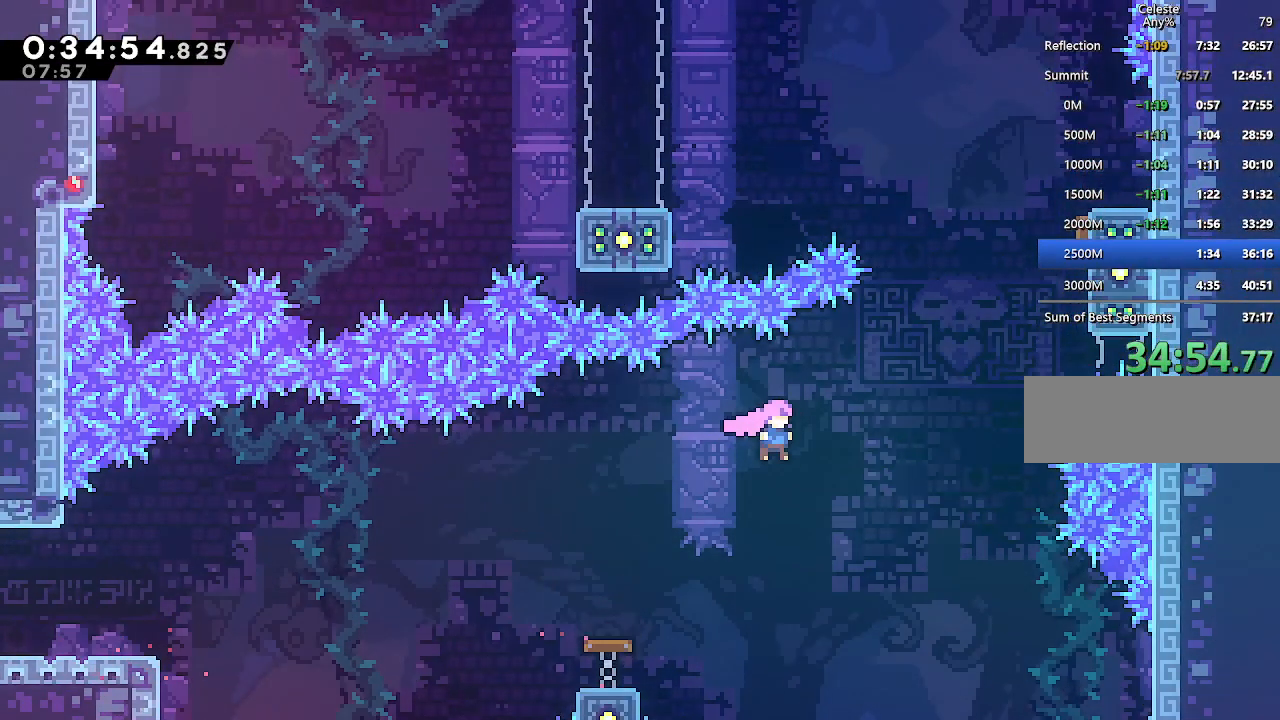
{"keys": ["dash", "right", "up"], "events": [[167, "up", "down"], [200, "dash", "down"], [350, "dash", "up"], [483, "dash", "down"]]}
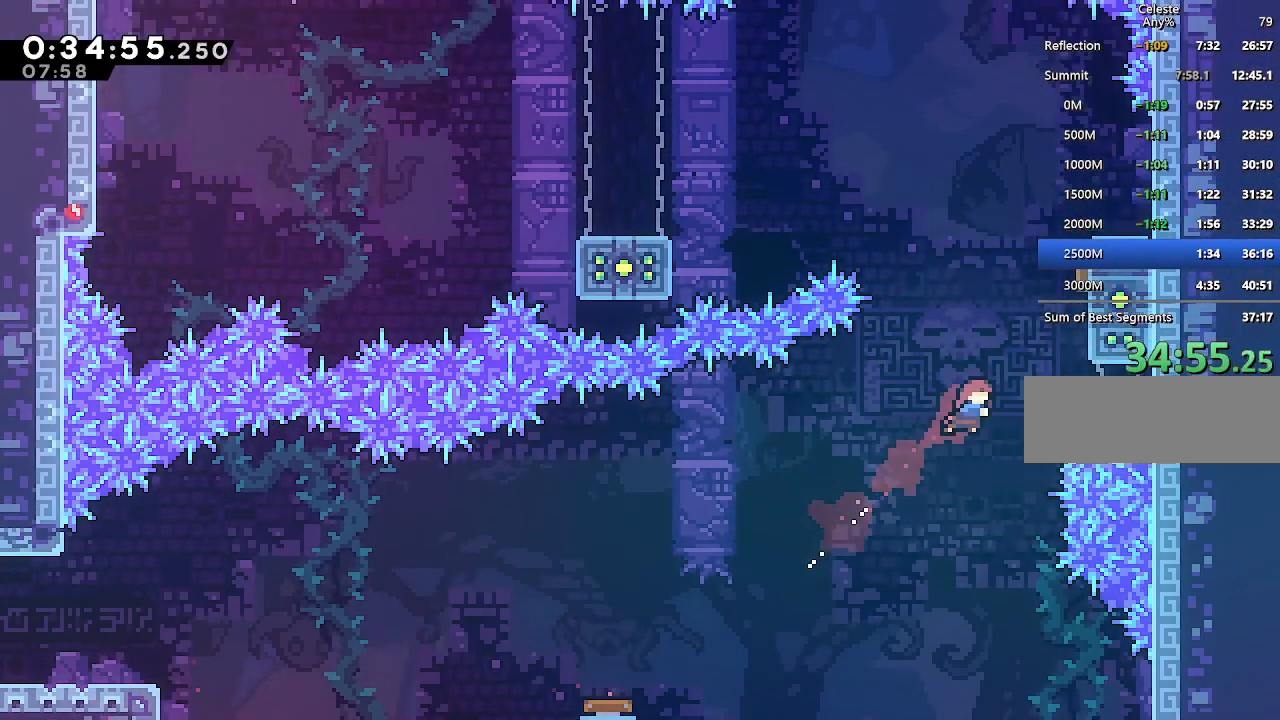
{"keys": ["left"], "events": [[183, "dash", "up"], [233, "left", "down"], [233, "right", "up"], [233, "up", "up"]]}
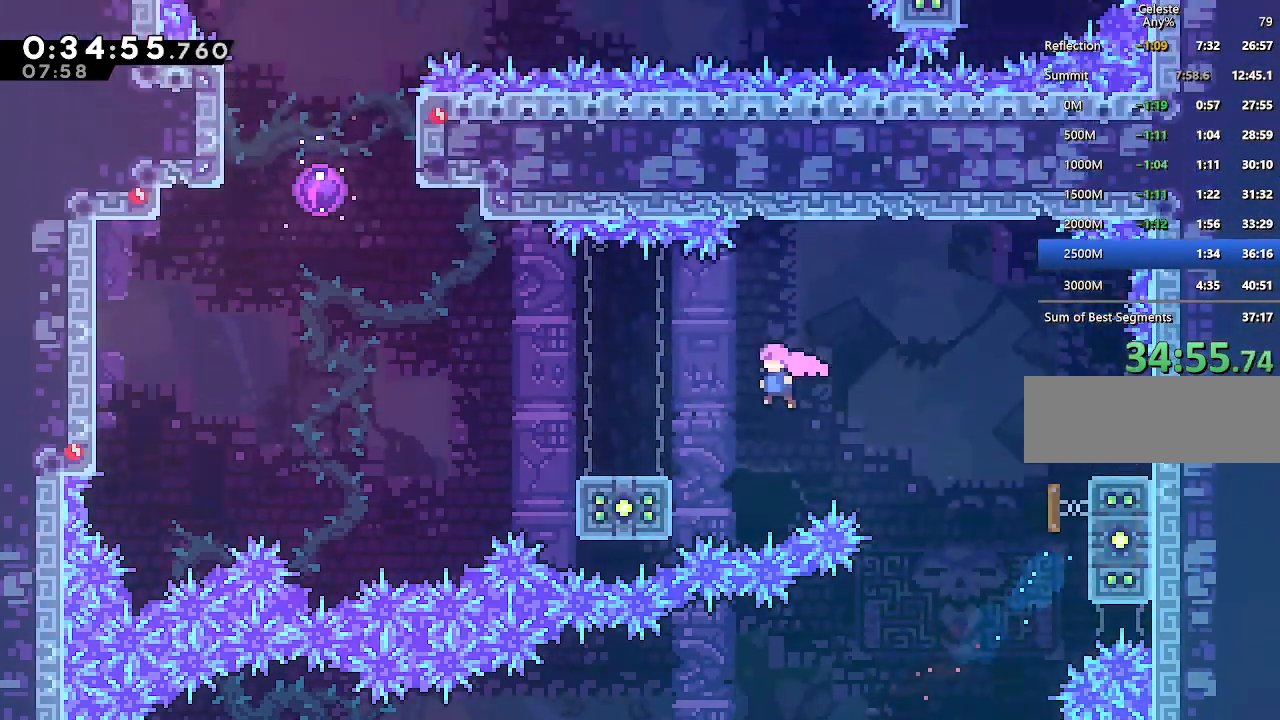
{"keys": ["jump", "left"], "events": [[100, "dash", "down"], [100, "down", "down"], [283, "dash", "up"], [333, "down", "up"], [333, "jump", "down"]]}
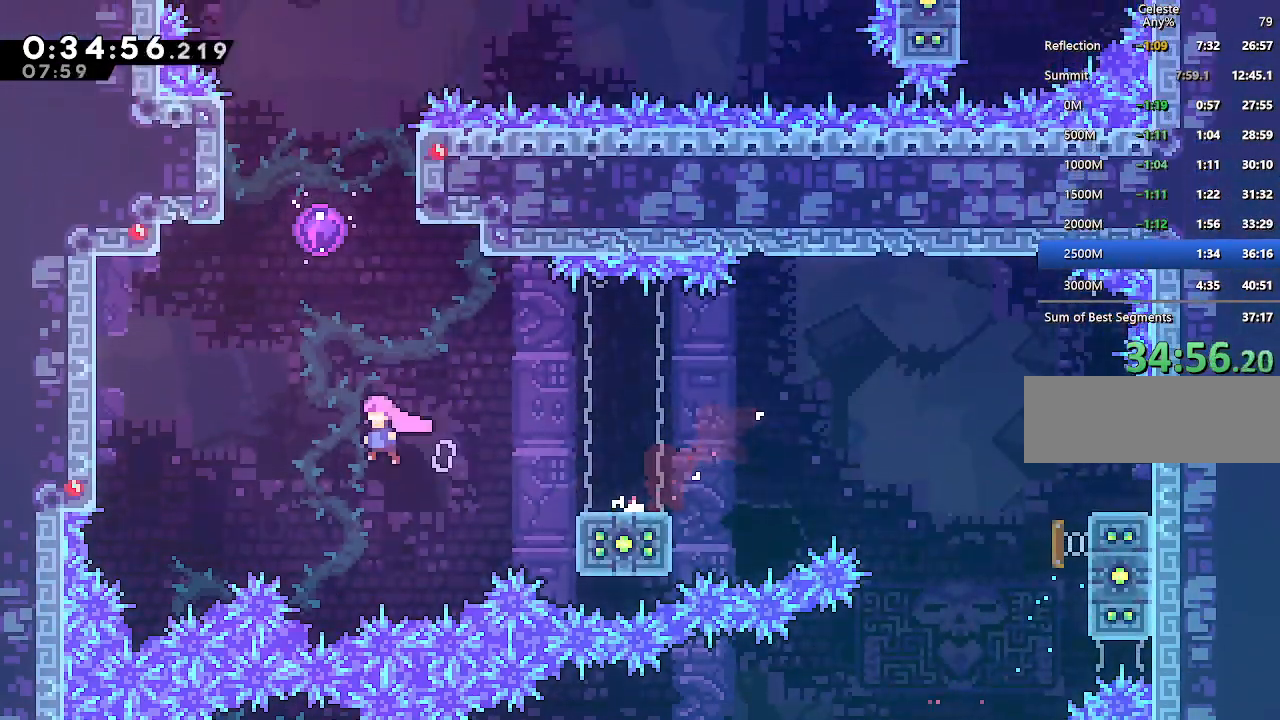
{"keys": ["up"], "events": [[17, "left", "up"], [17, "up", "down"], [67, "dash", "down"], [117, "jump", "up"], [200, "dash", "up"]]}
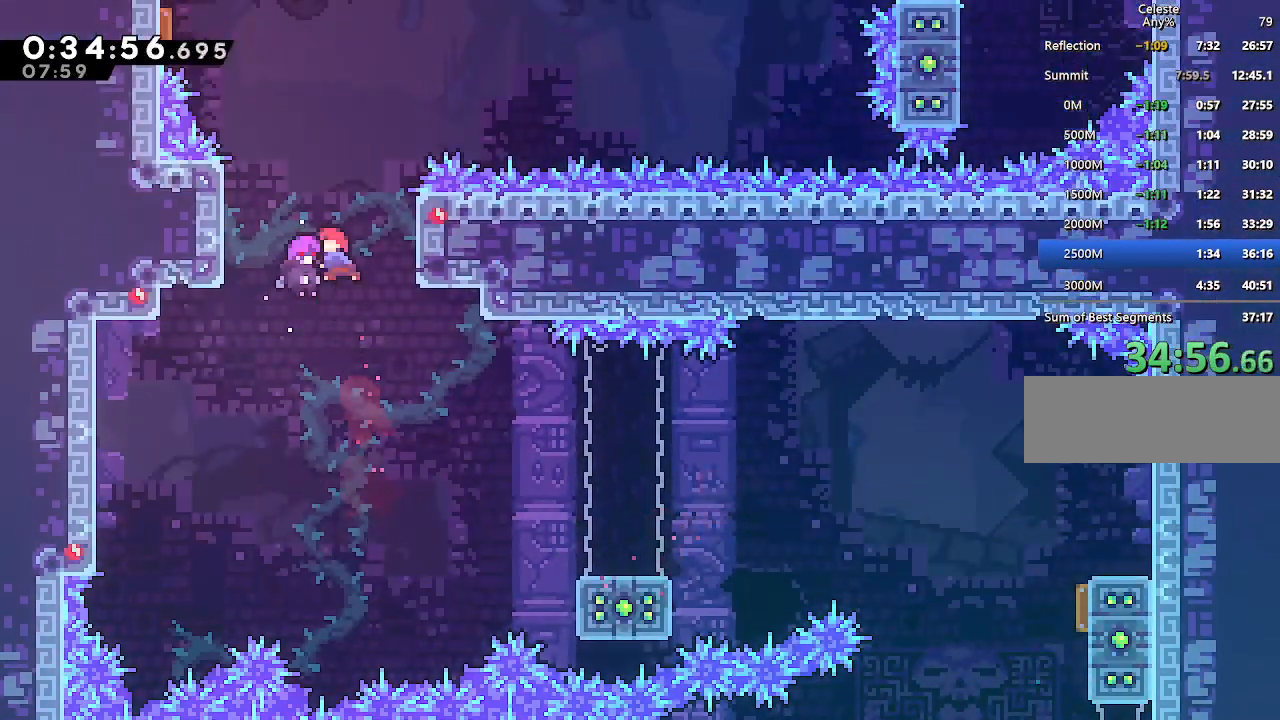
{"keys": ["dash", "left"], "events": [[33, "left", "down"], [133, "up", "up"], [417, "dash", "down"]]}
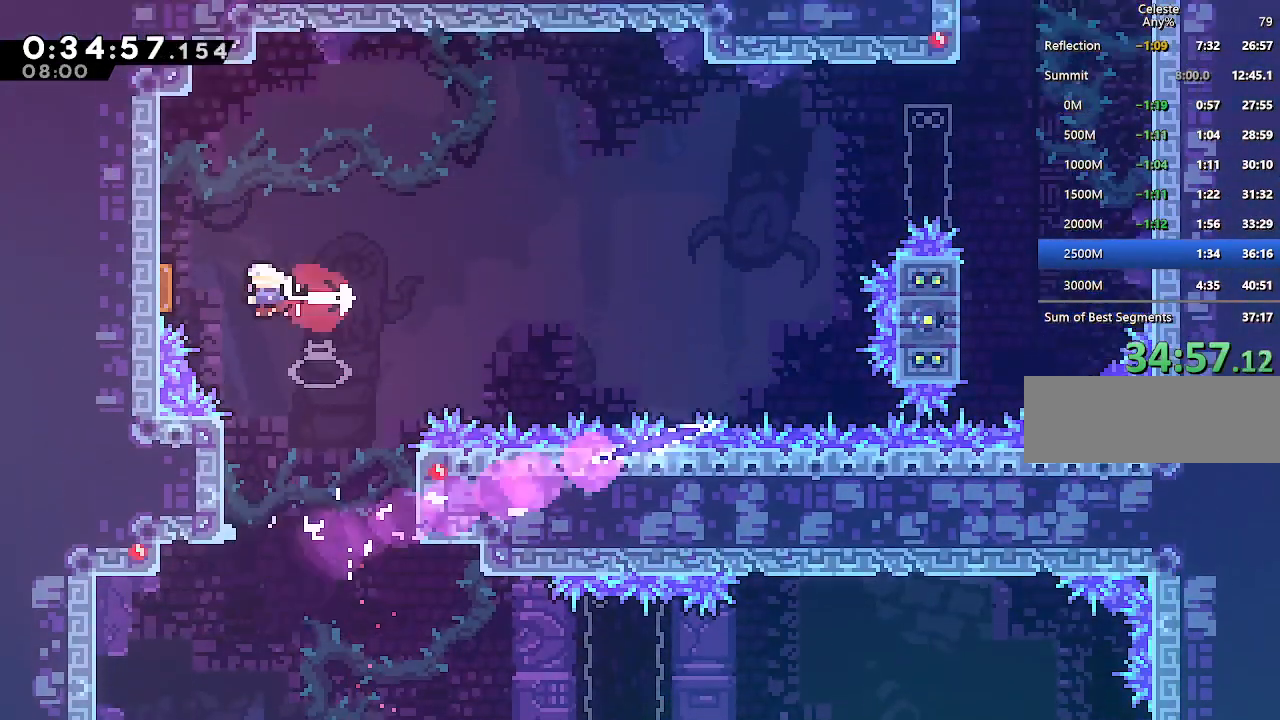
{"keys": ["right"], "events": [[50, "dash", "up"], [150, "dash", "down"], [283, "dash", "up"], [333, "left", "up"], [333, "right", "down"]]}
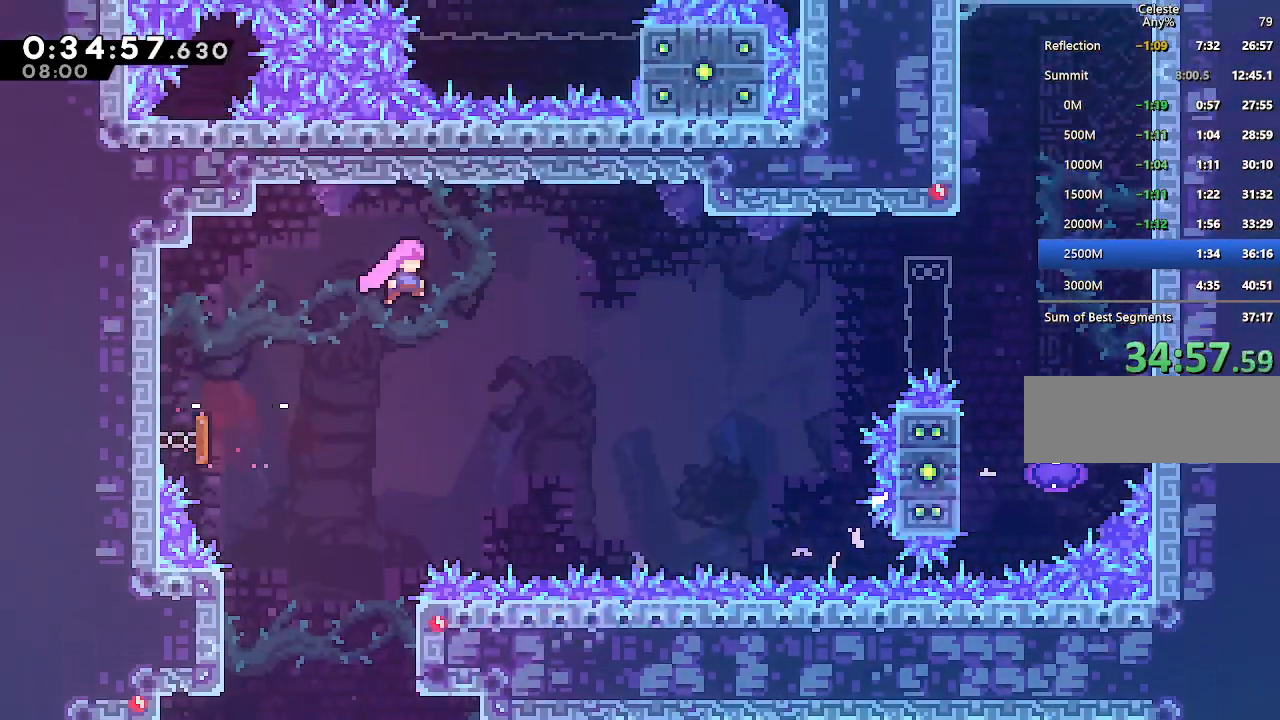
{"keys": ["right"], "events": [[17, "right", "up"], [167, "right", "down"], [350, "dash", "down"], [483, "dash", "up"]]}
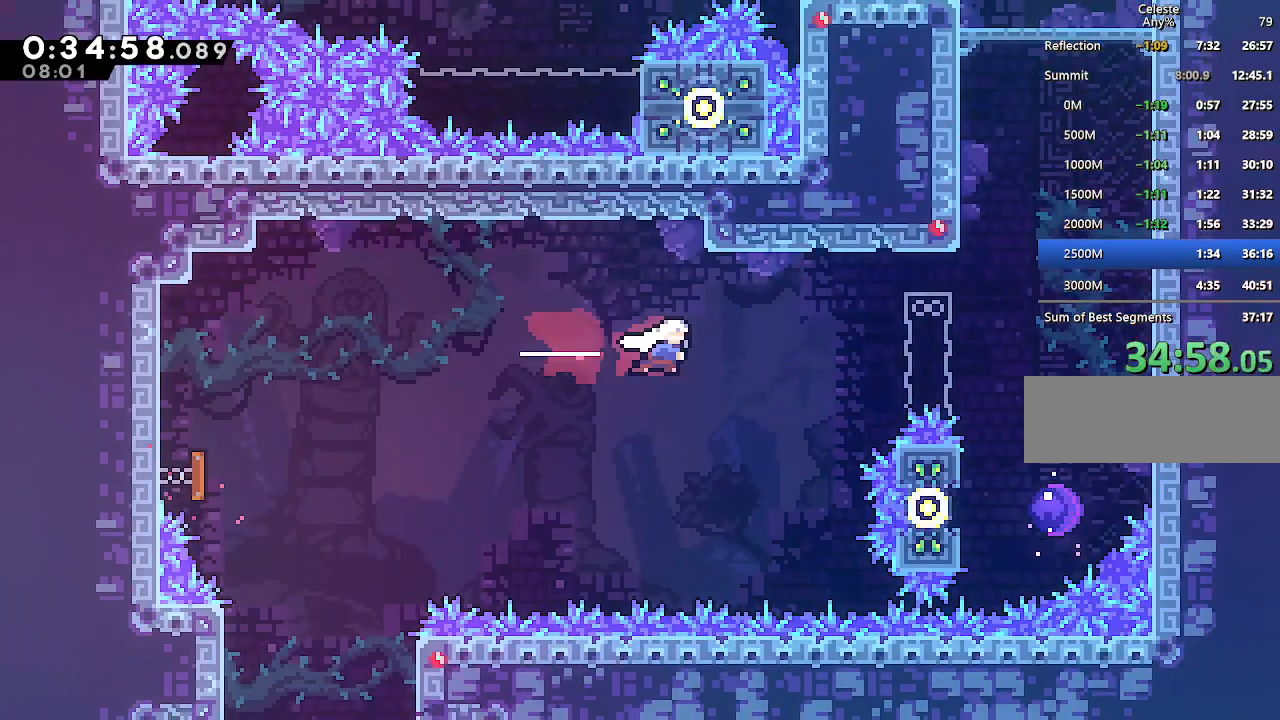
{"keys": ["right"], "events": [[83, "dash", "down"], [267, "dash", "up"]]}
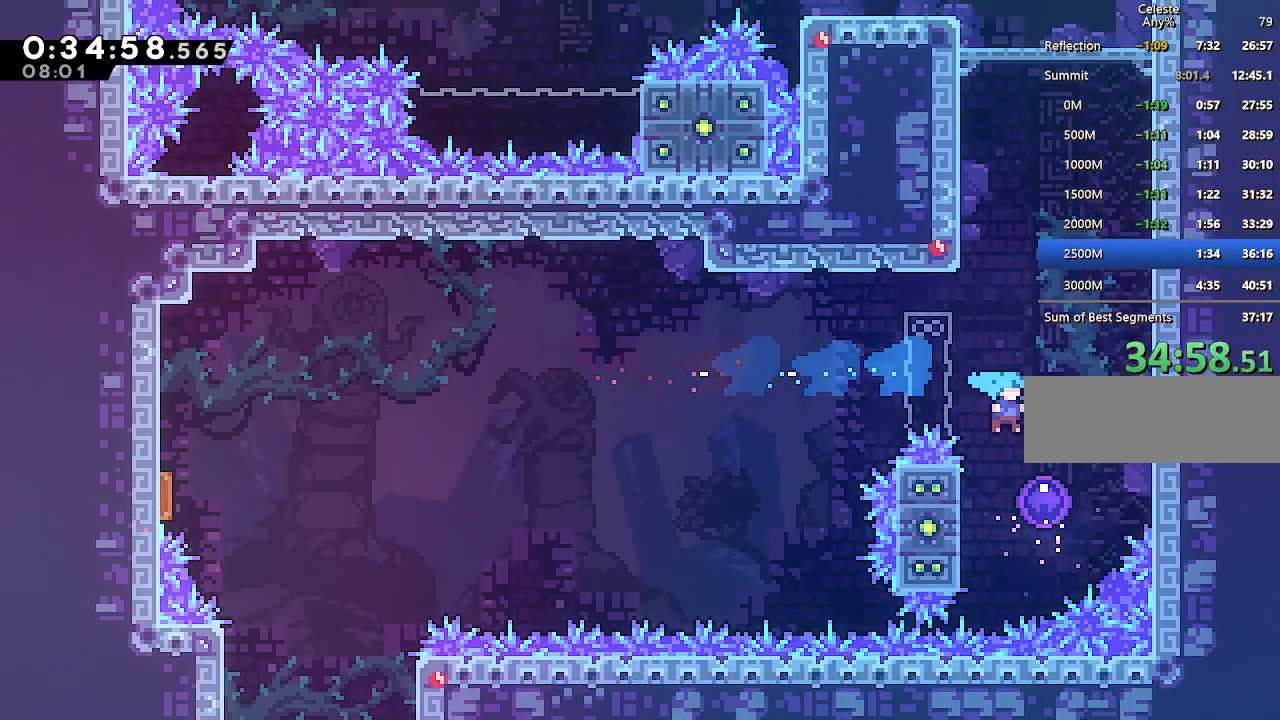
{"keys": ["up"], "events": [[233, "right", "up"], [283, "up", "down"]]}
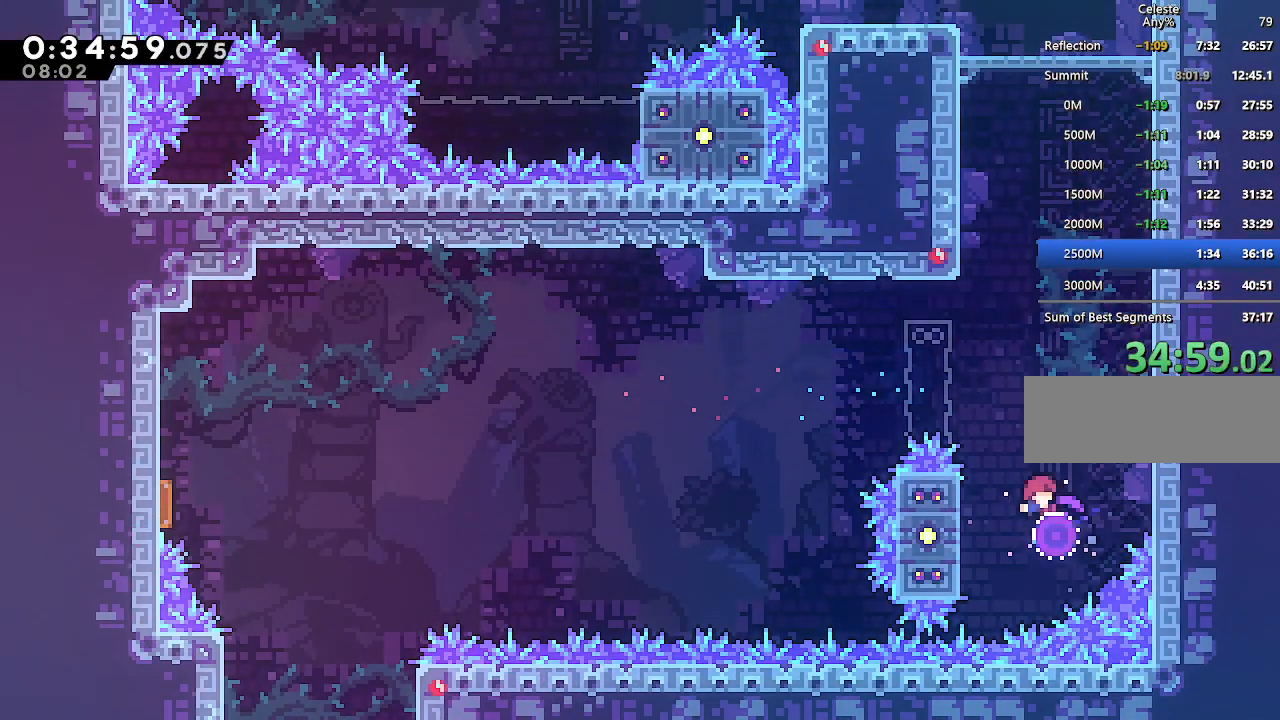
{"keys": ["climb", "left", "up"], "events": [[167, "left", "down"], [200, "climb", "down"], [250, "dash", "down"], [450, "dash", "up"]]}
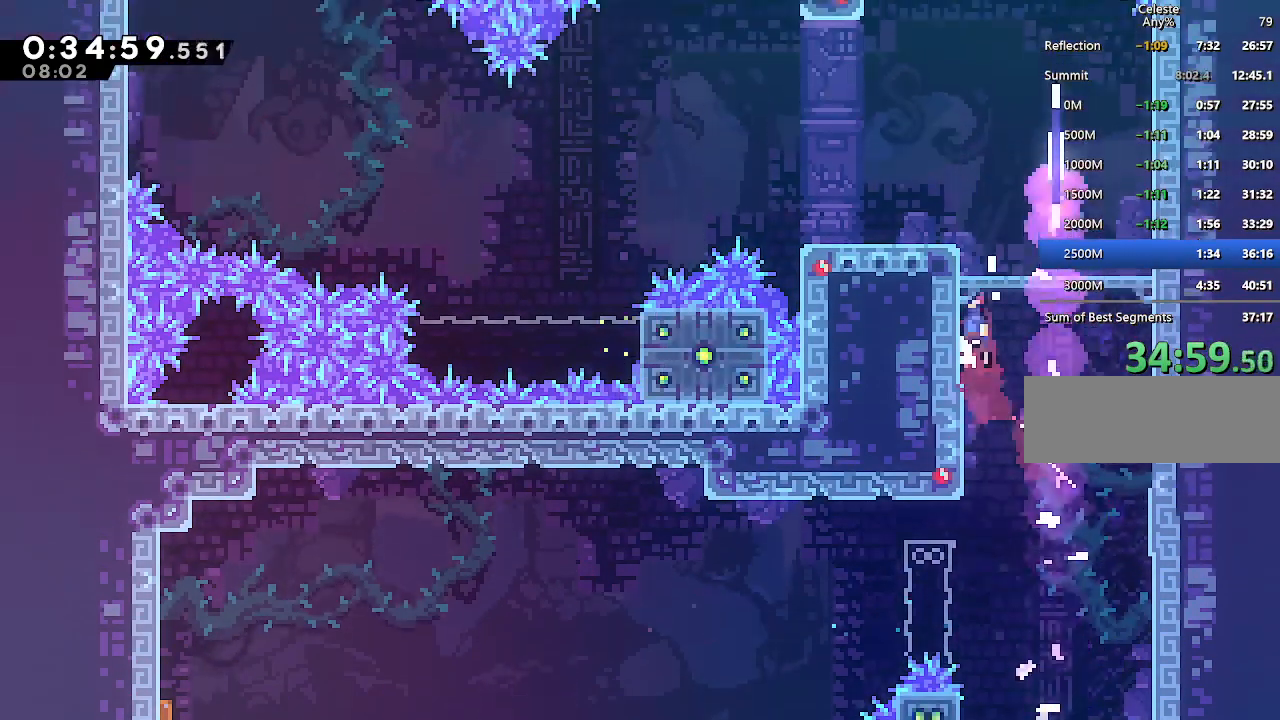
{"keys": ["dash", "down", "left"], "events": [[33, "jump", "down"], [133, "jump", "up"], [183, "jump", "down"], [267, "up", "up"], [417, "climb", "up"], [417, "dash", "down"], [417, "down", "down"], [417, "jump", "up"]]}
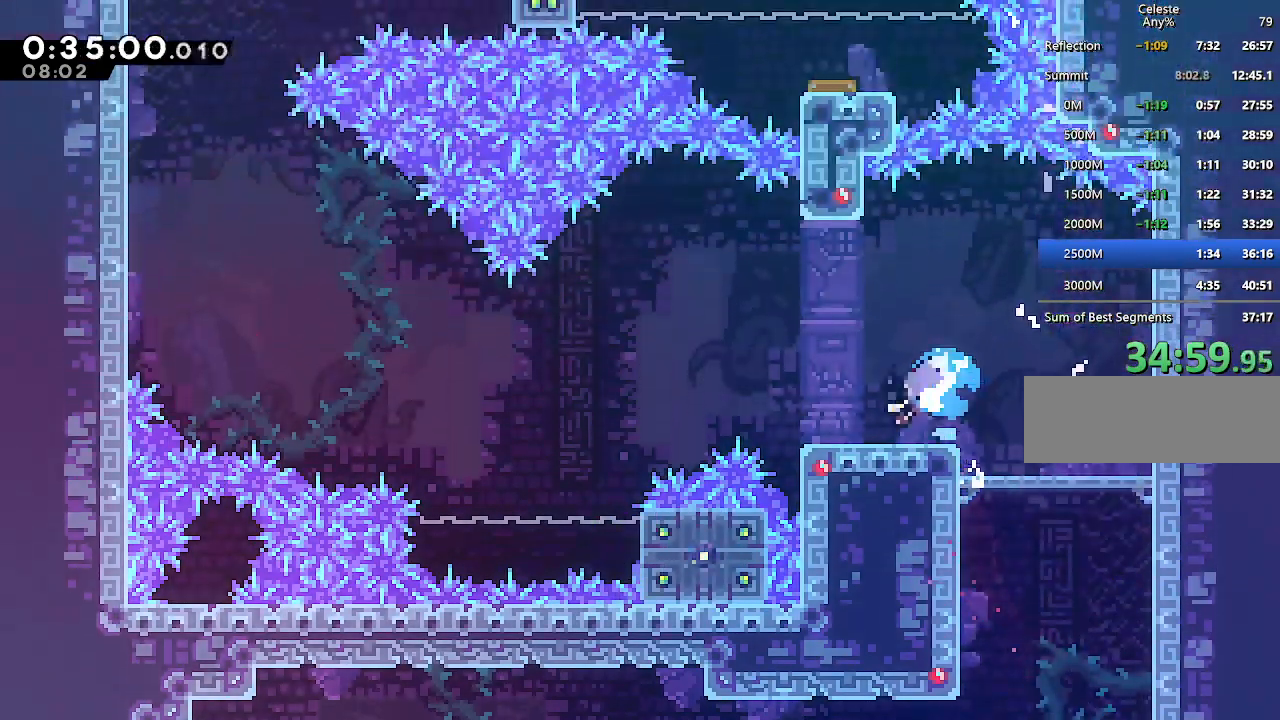
{"keys": ["jump", "left"], "events": [[50, "dash", "up"], [100, "down", "up"], [100, "jump", "down"]]}
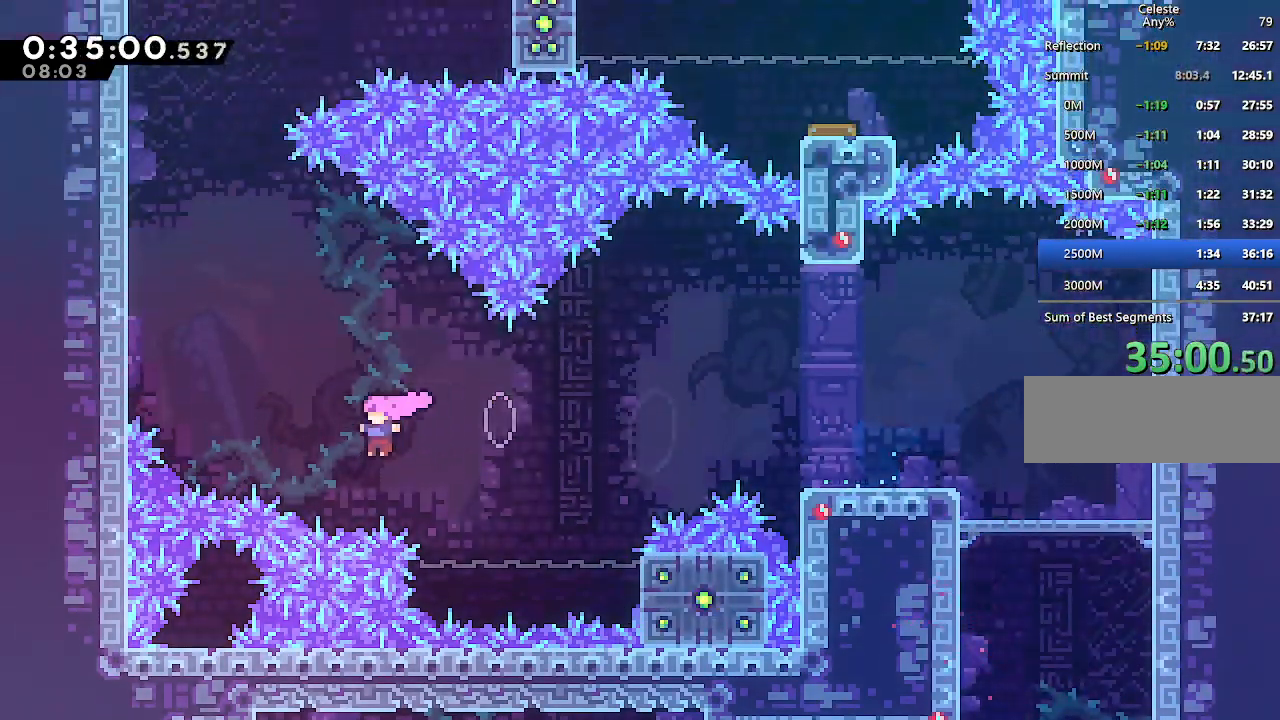
{"keys": ["climb", "left", "up"], "events": [[17, "climb", "down"], [17, "up", "down"], [67, "dash", "down"], [67, "jump", "up"], [250, "dash", "up"]]}
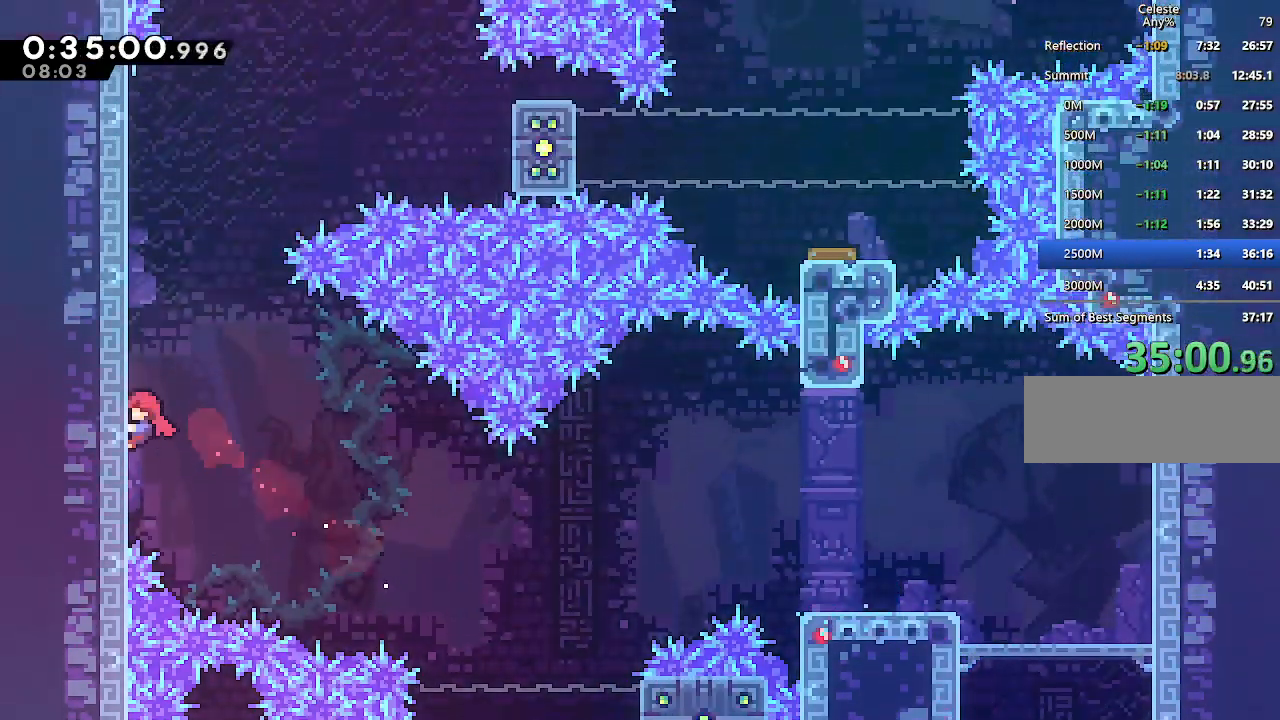
{"keys": ["jump", "right"], "events": [[33, "jump", "down"], [83, "left", "up"], [267, "jump", "up"], [317, "dash", "down"], [467, "dash", "up"], [500, "climb", "up"], [500, "jump", "down"], [500, "right", "down"], [500, "up", "up"]]}
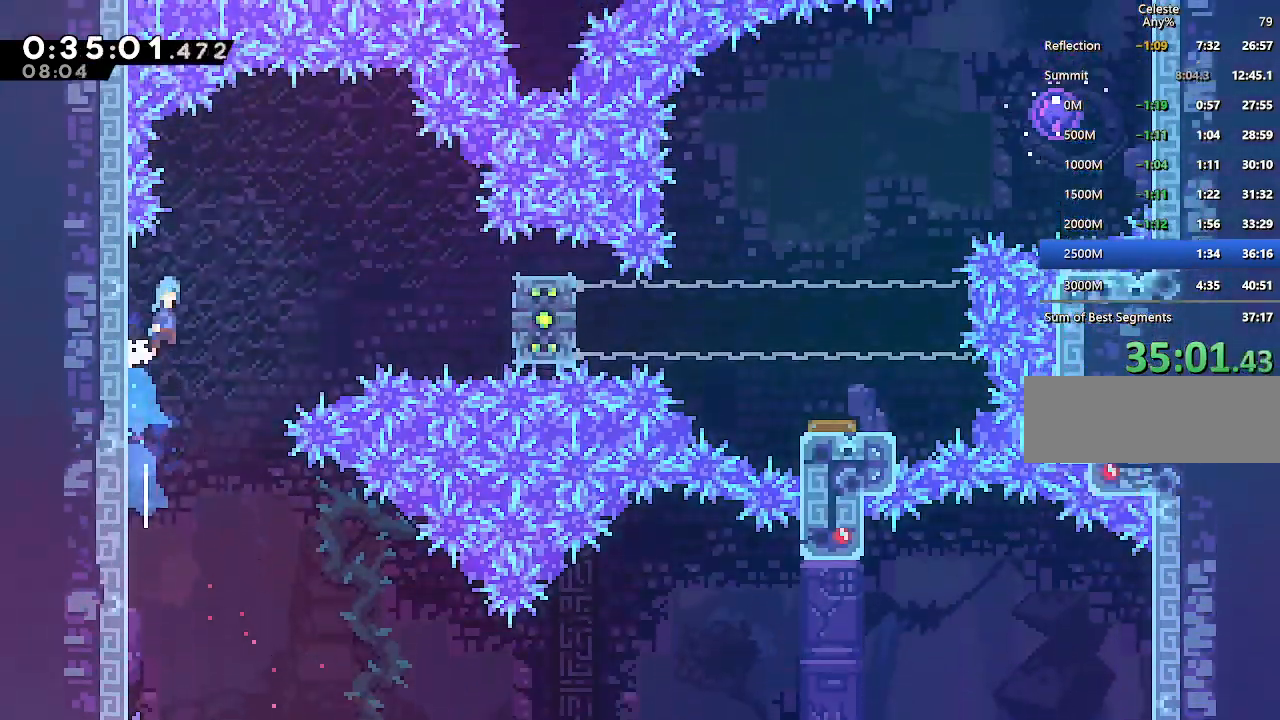
{"keys": ["jump", "right"], "events": []}